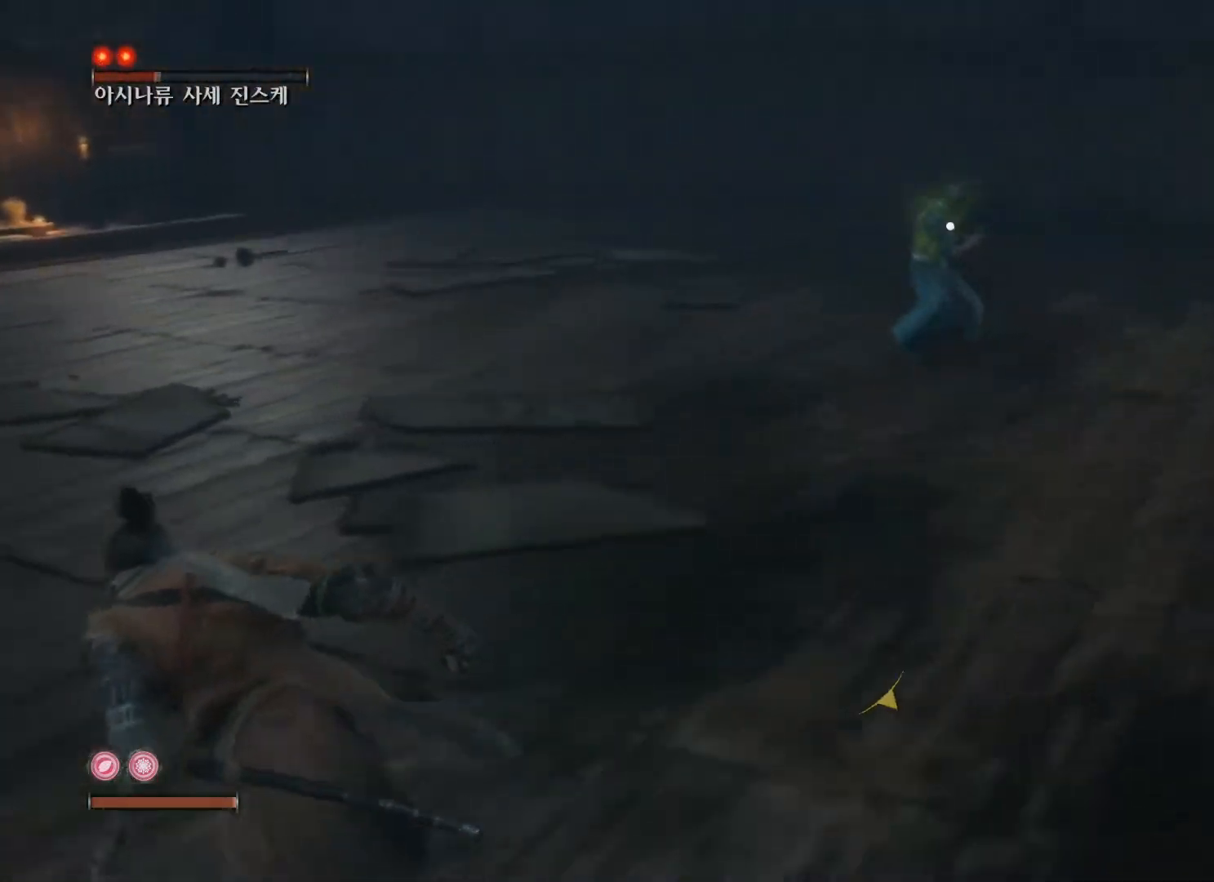
Gameplay with a controller (Xbox layout); each line is a JSON object with the inputs held at the frame after it. "events" lists button and stick changes between this image and that frame as [ms after this image, input, new state], when the widget could be followed in between.
{"buttons": ["B"], "left_stick": "left", "right_stick": "center", "events": []}
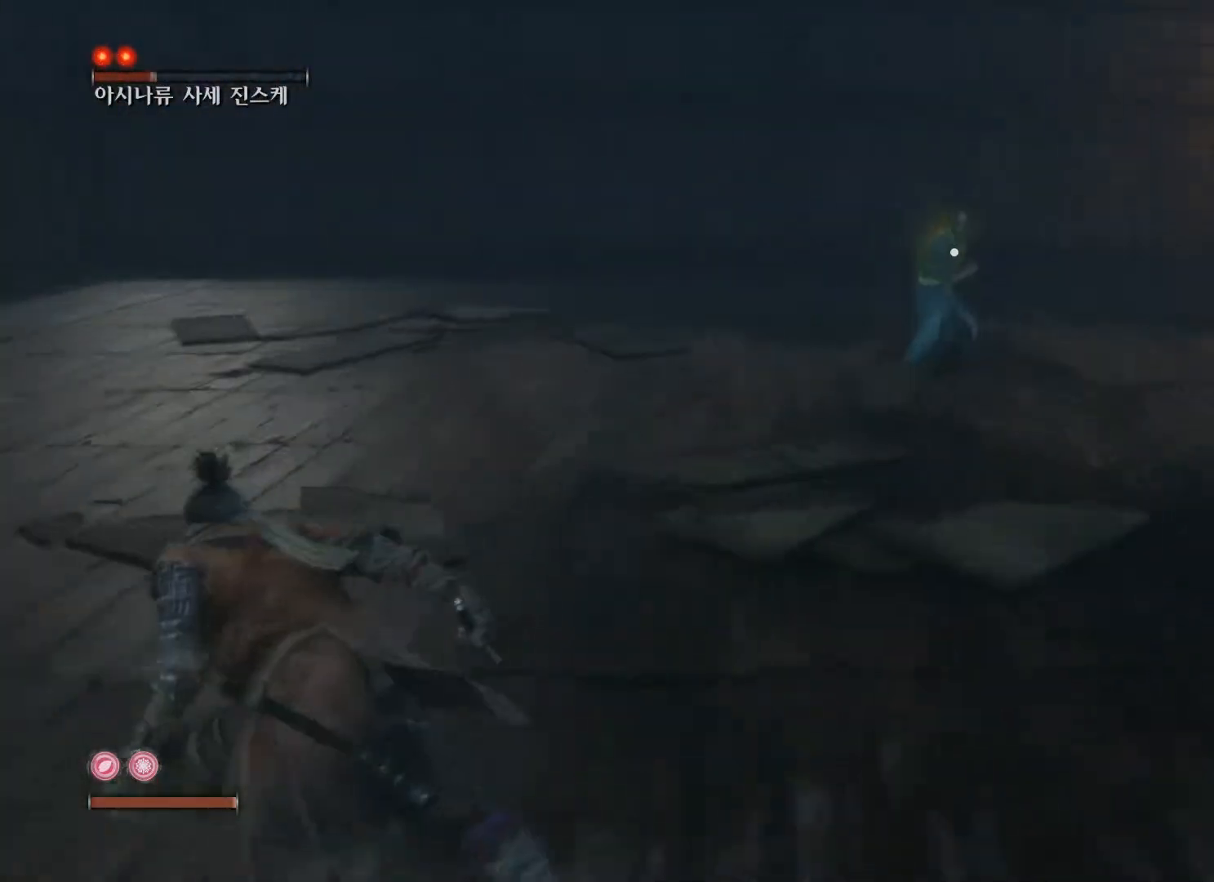
{"buttons": ["B"], "left_stick": "left", "right_stick": "center", "events": [[67, "left_stick", "up-left"], [400, "left_stick", "left"]]}
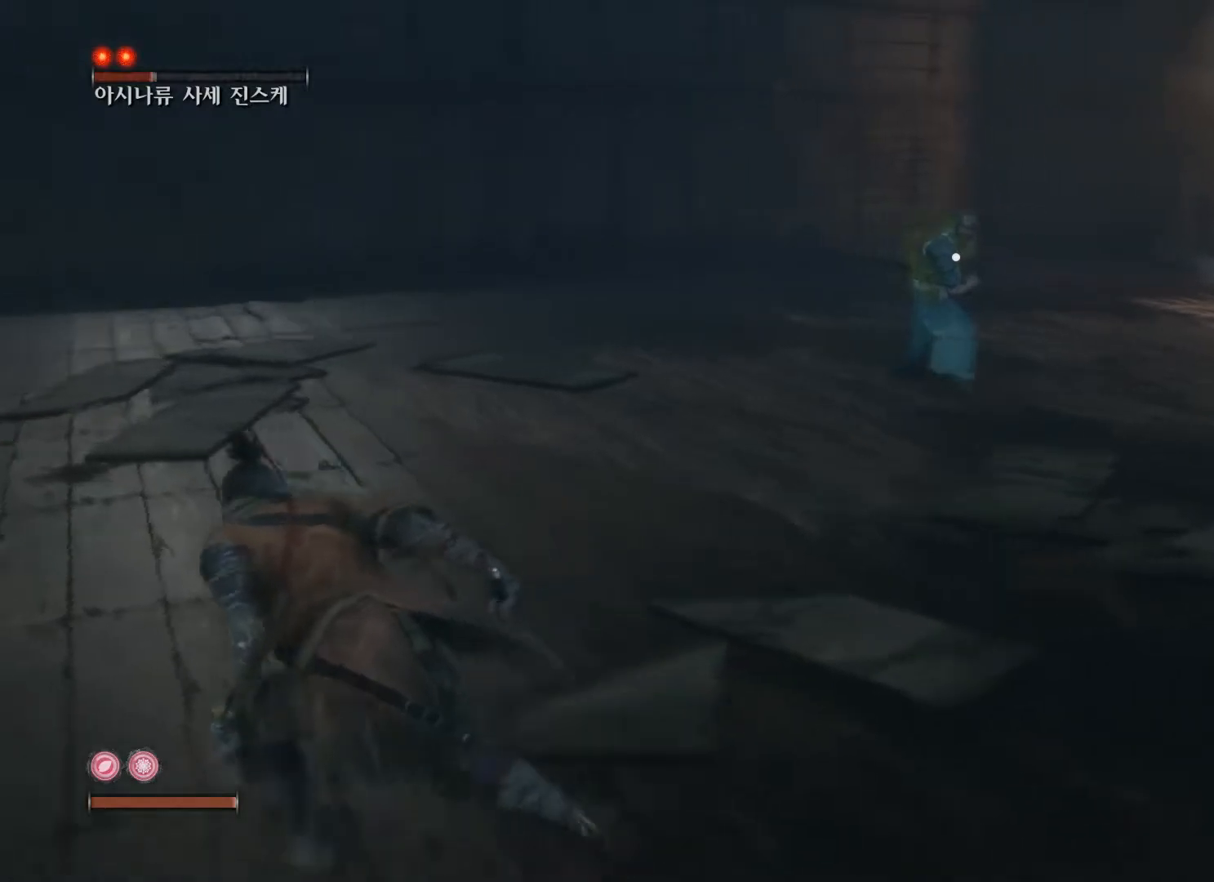
{"buttons": ["B"], "left_stick": "left", "right_stick": "center", "events": []}
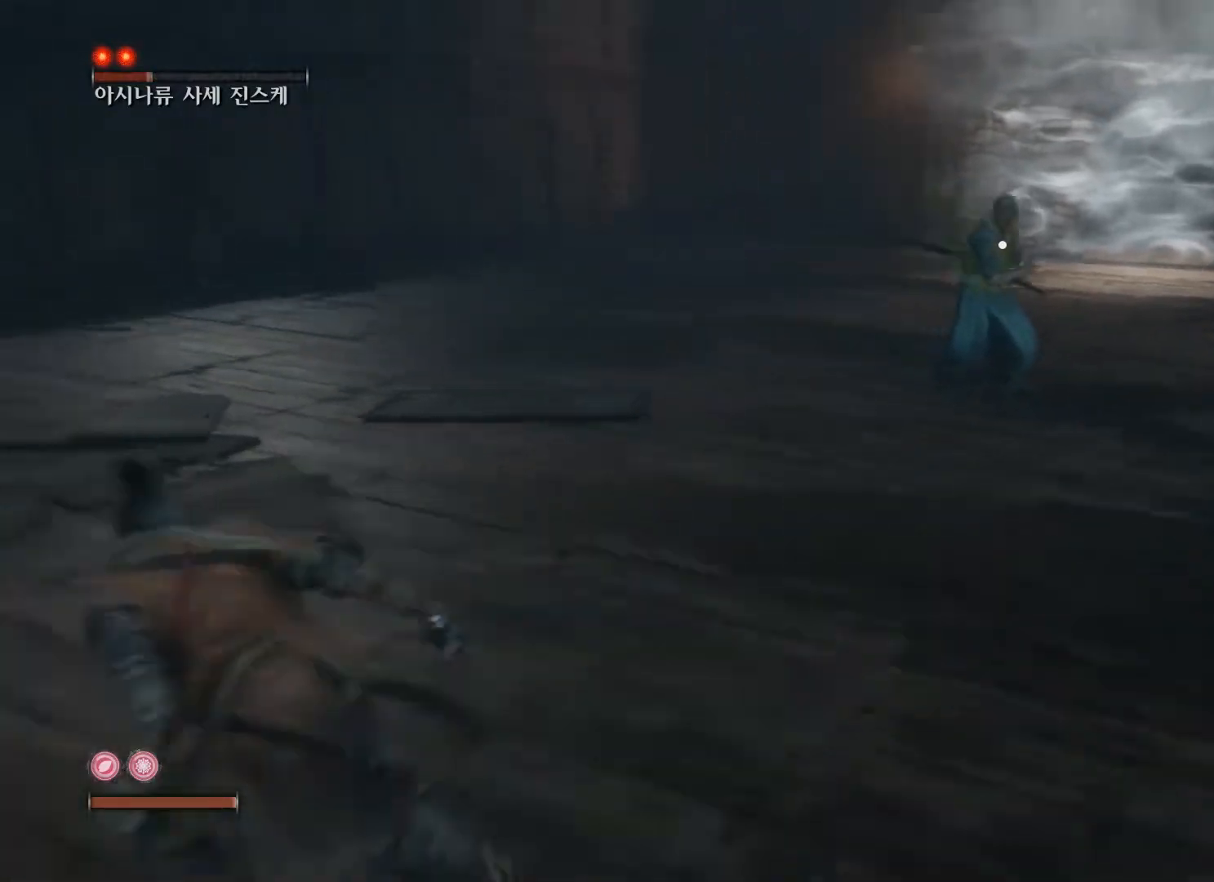
{"buttons": ["B"], "left_stick": "left", "right_stick": "center", "events": []}
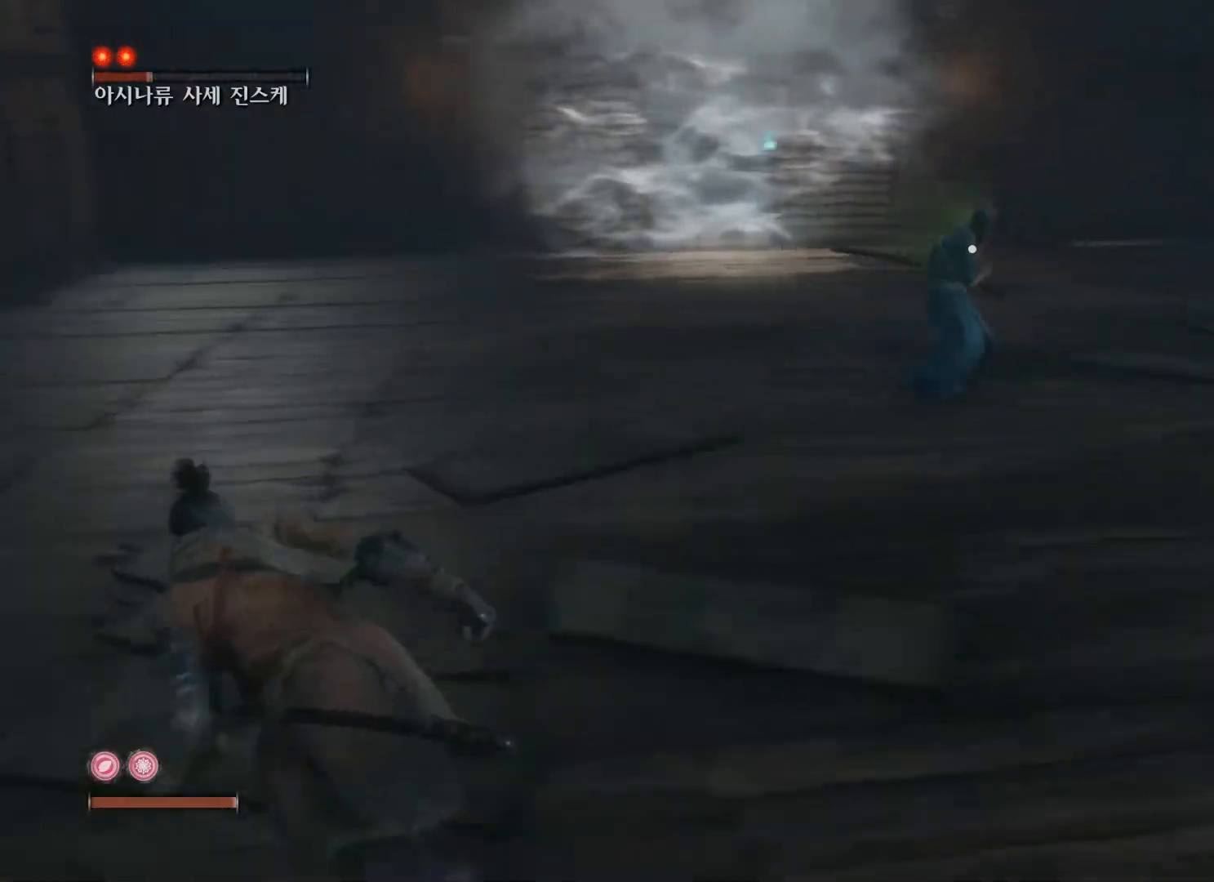
{"buttons": ["B"], "left_stick": "left", "right_stick": "center", "events": []}
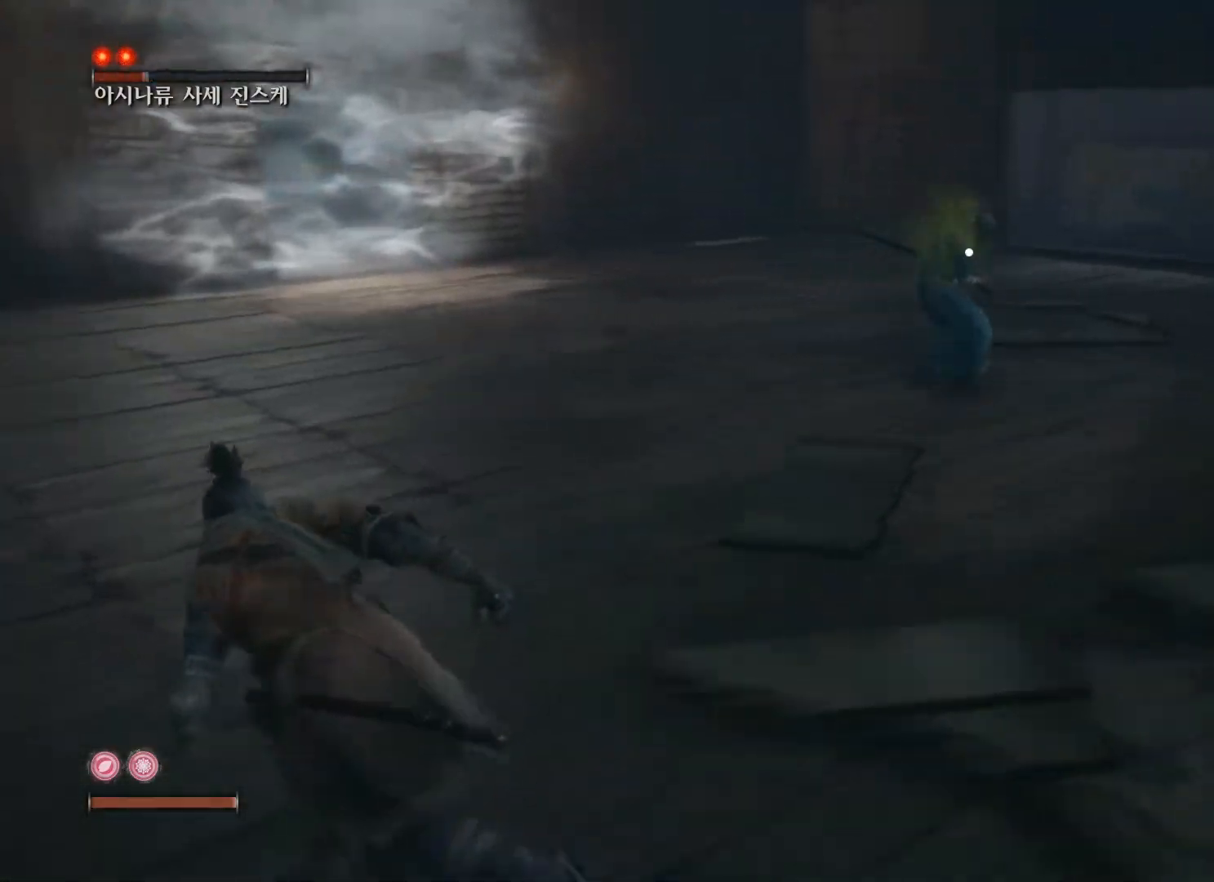
{"buttons": ["B"], "left_stick": "left", "right_stick": "center", "events": []}
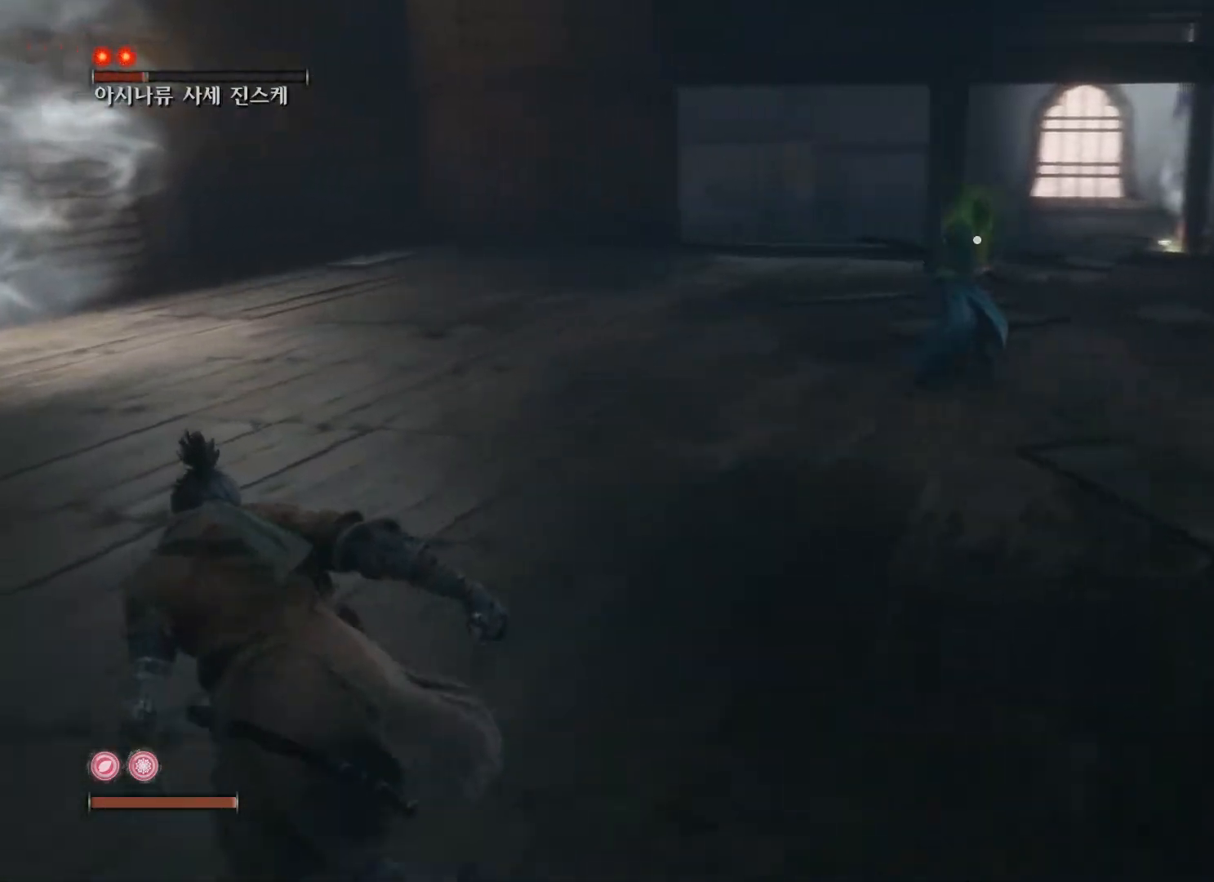
{"buttons": ["B"], "left_stick": "left", "right_stick": "center", "events": []}
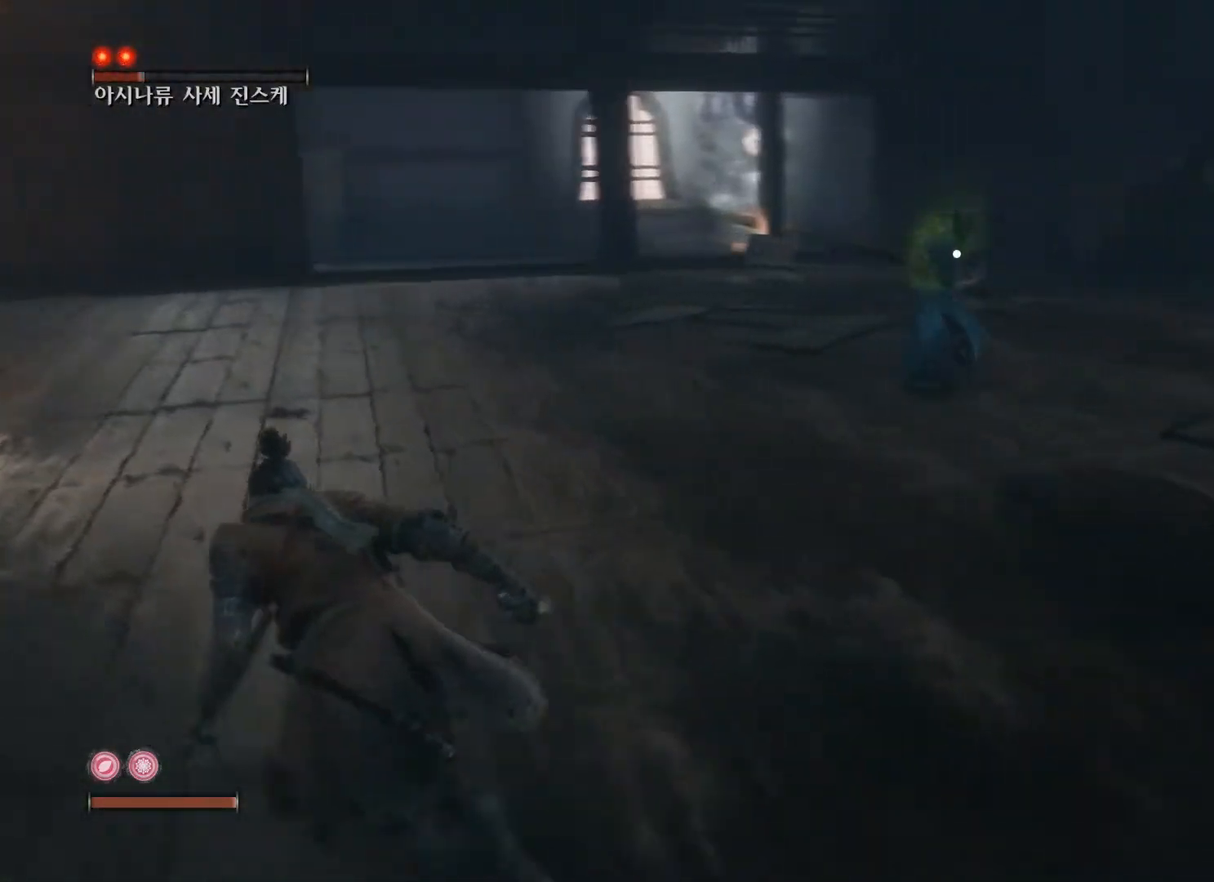
{"buttons": ["B"], "left_stick": "left", "right_stick": "center", "events": []}
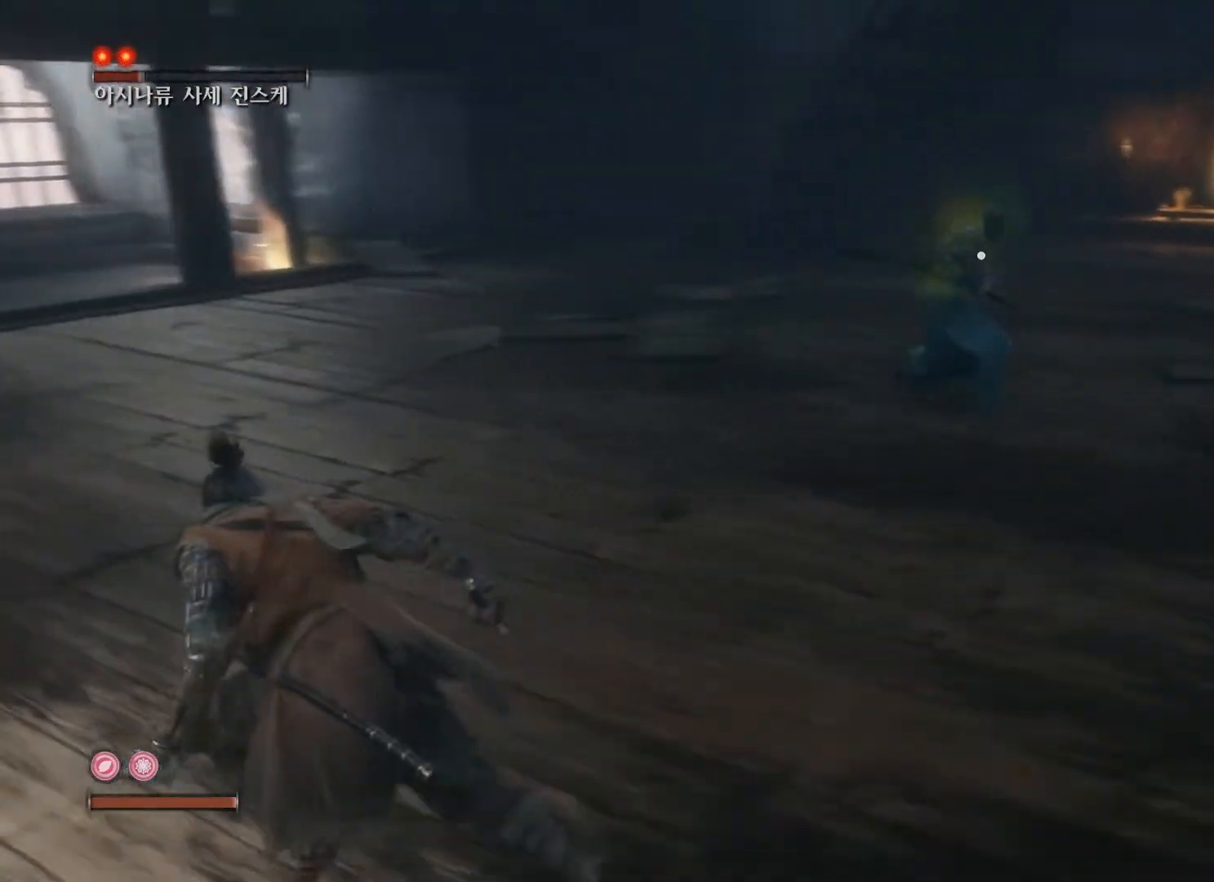
{"buttons": ["B"], "left_stick": "left", "right_stick": "center", "events": []}
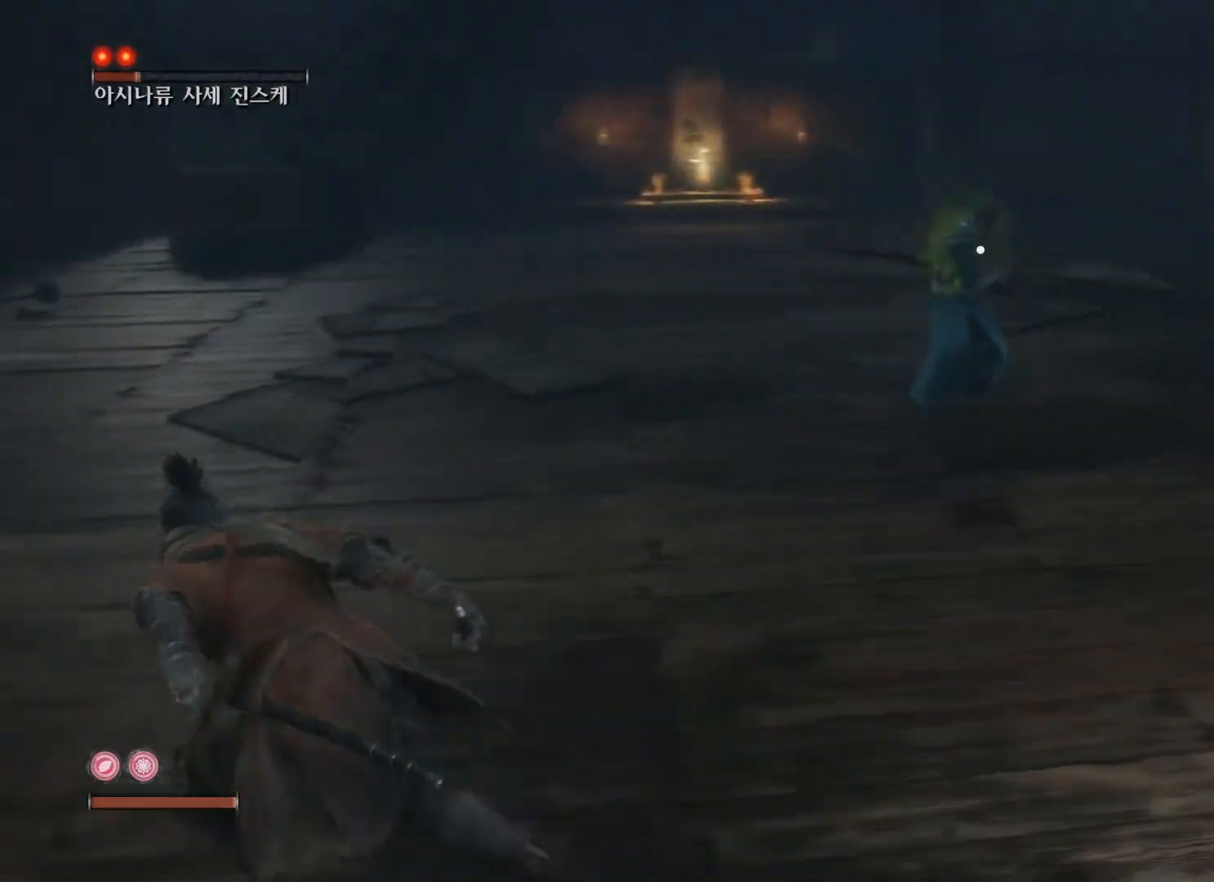
{"buttons": ["B"], "left_stick": "left", "right_stick": "center", "events": []}
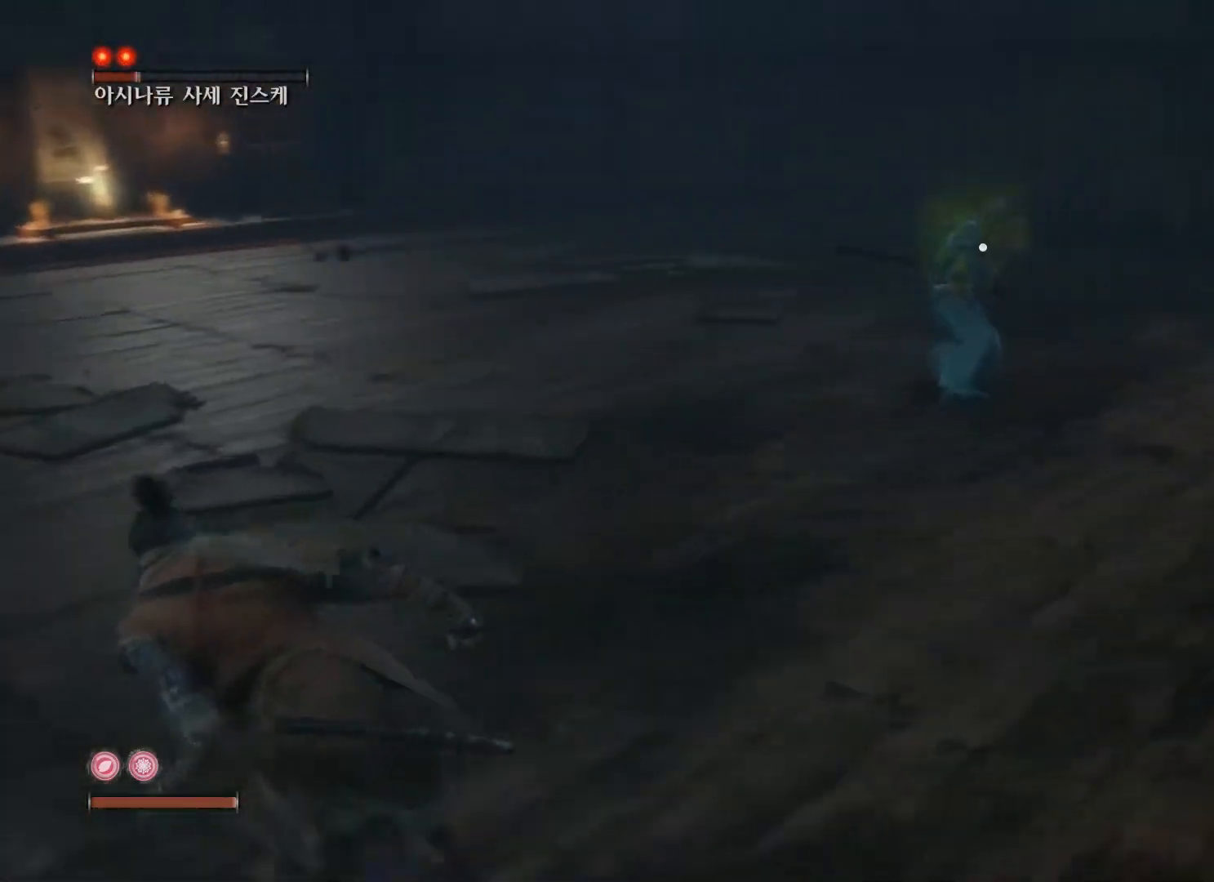
{"buttons": ["B"], "left_stick": "left", "right_stick": "center", "events": []}
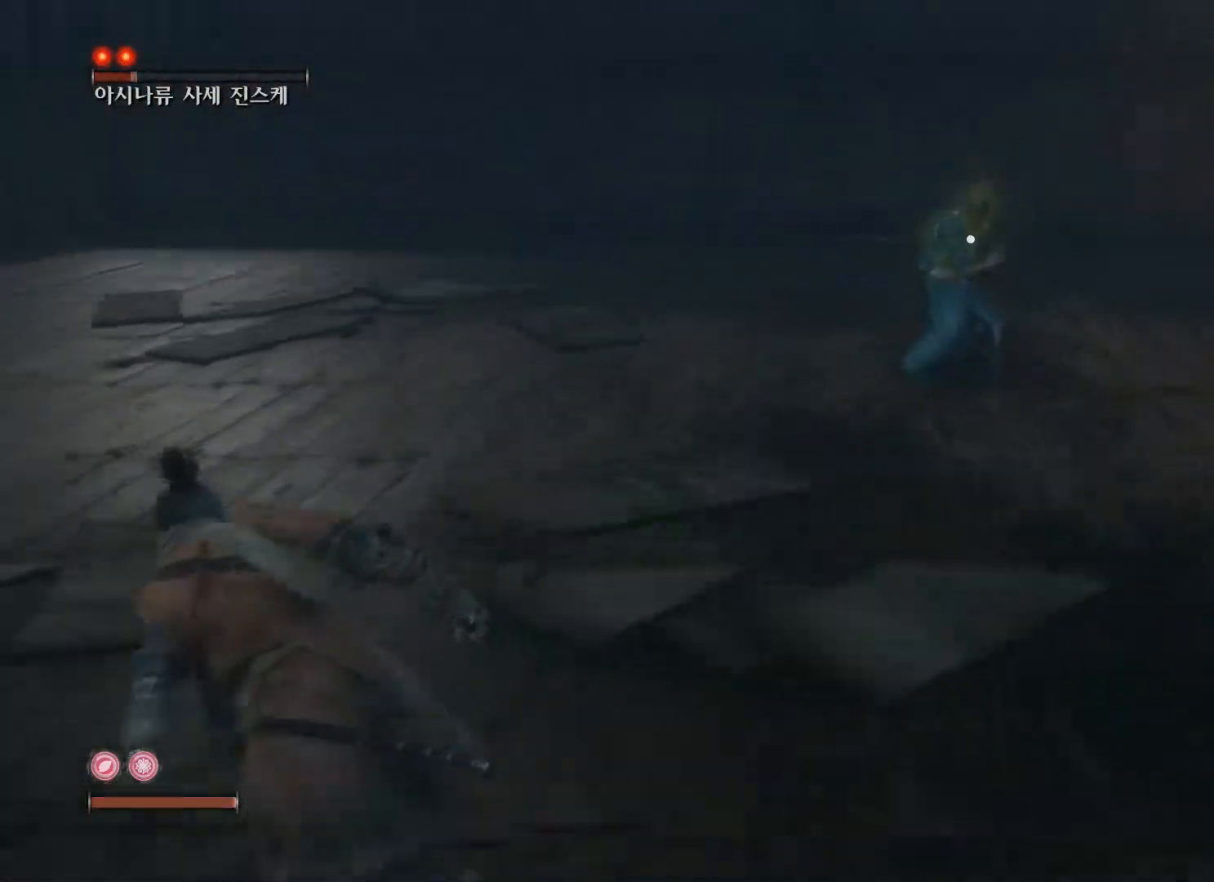
{"buttons": ["B"], "left_stick": "left", "right_stick": "center", "events": []}
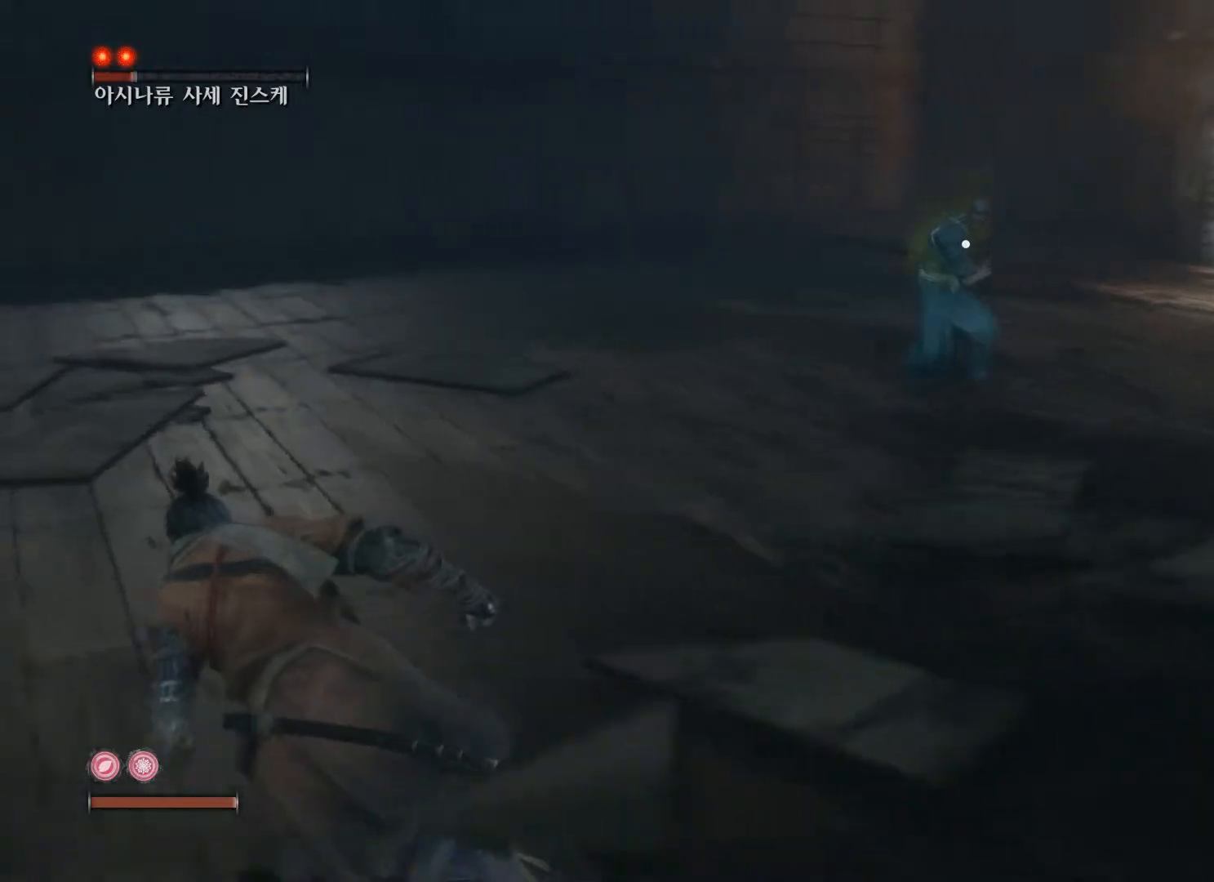
{"buttons": ["B"], "left_stick": "left", "right_stick": "center", "events": []}
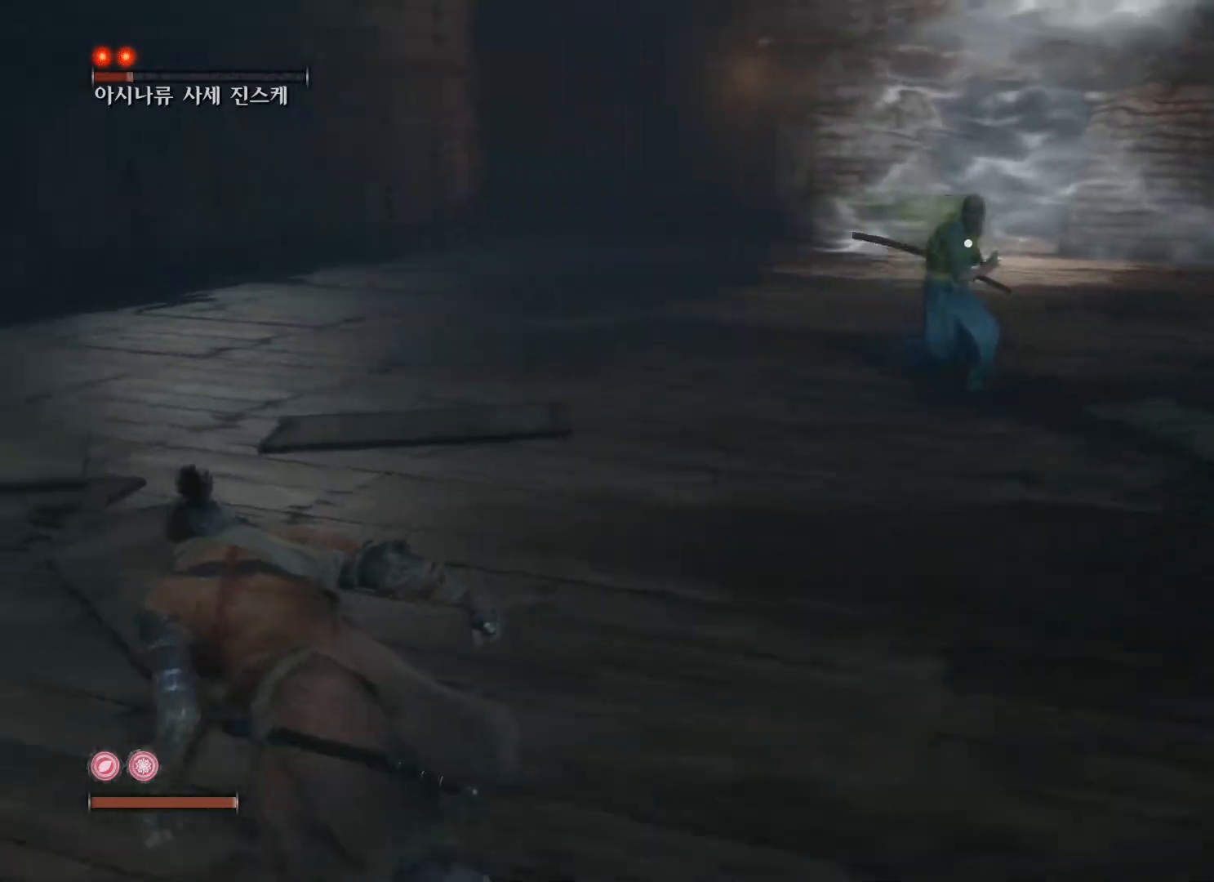
{"buttons": ["B"], "left_stick": "left", "right_stick": "center", "events": []}
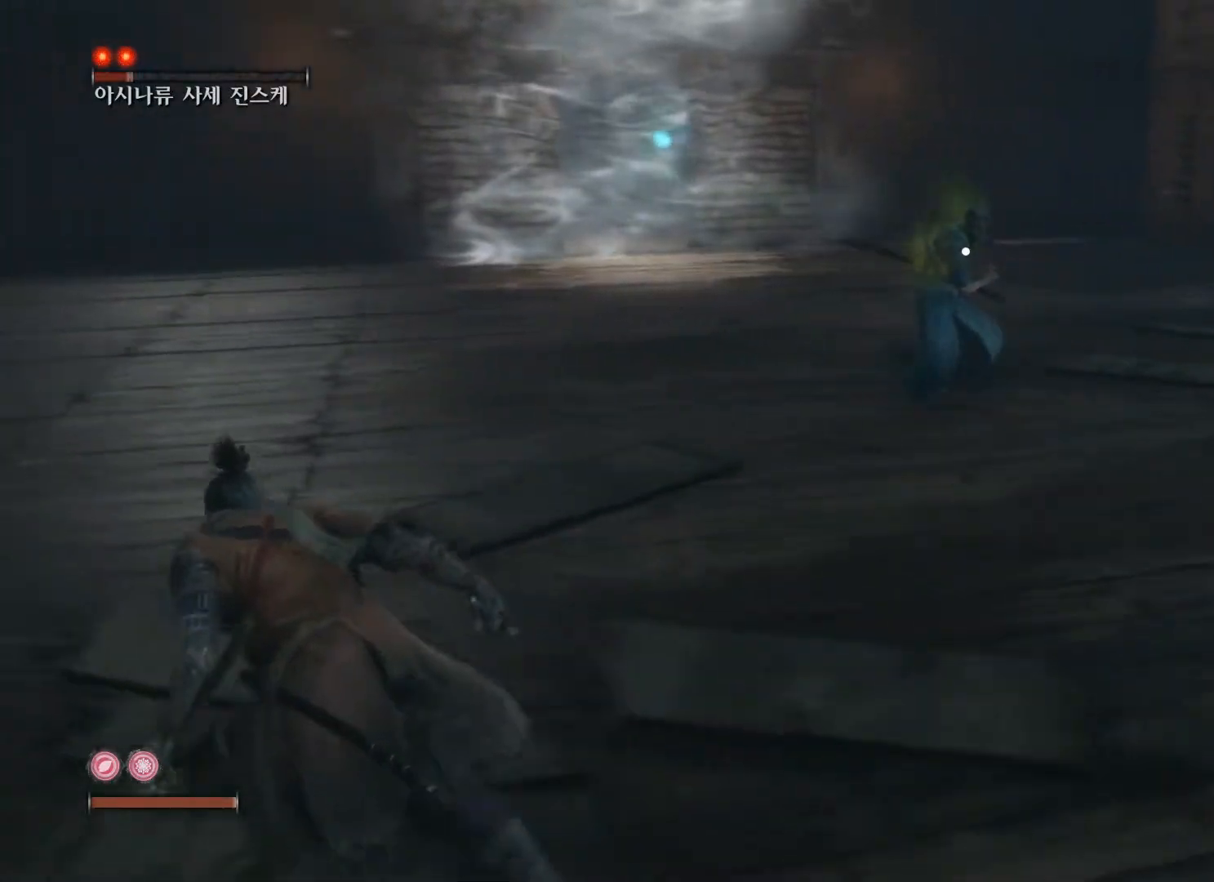
{"buttons": ["B"], "left_stick": "left", "right_stick": "center", "events": []}
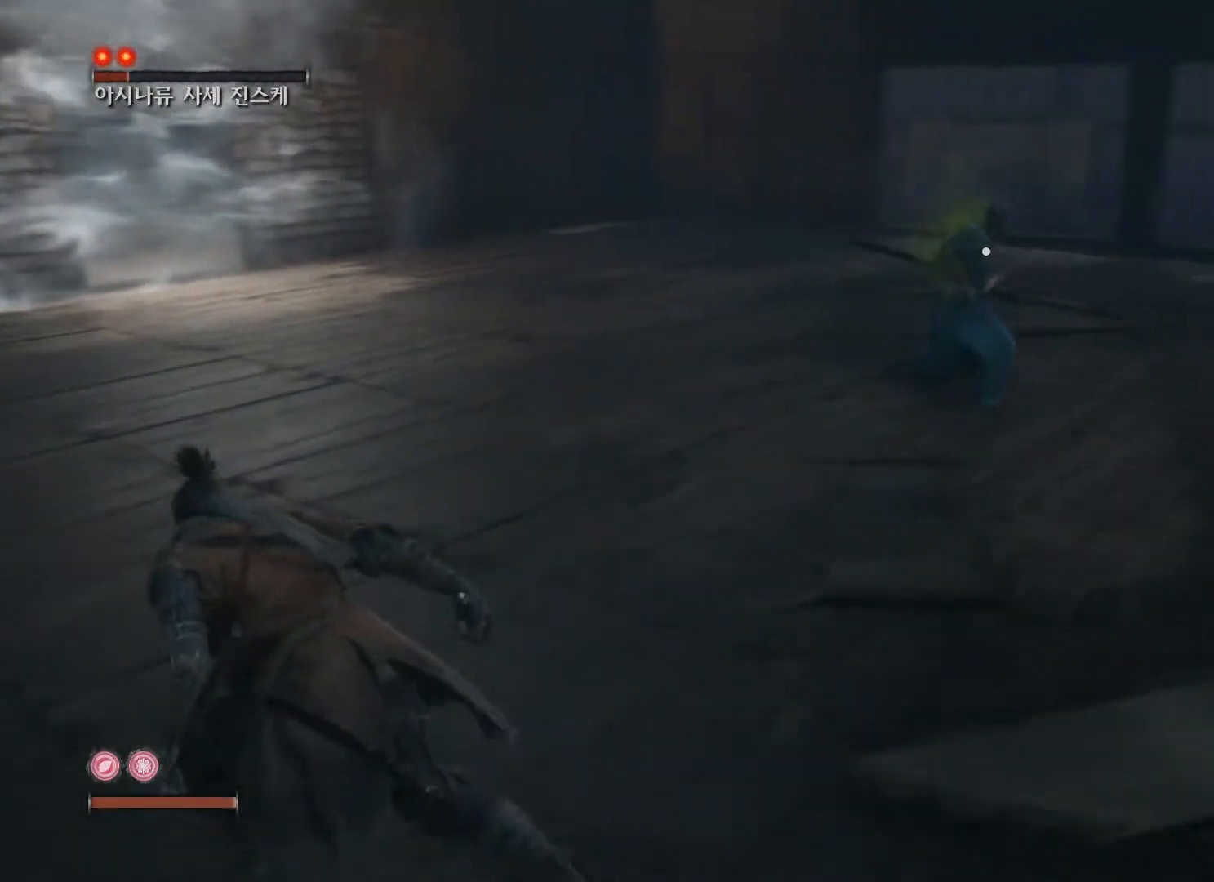
{"buttons": ["B"], "left_stick": "left", "right_stick": "center", "events": []}
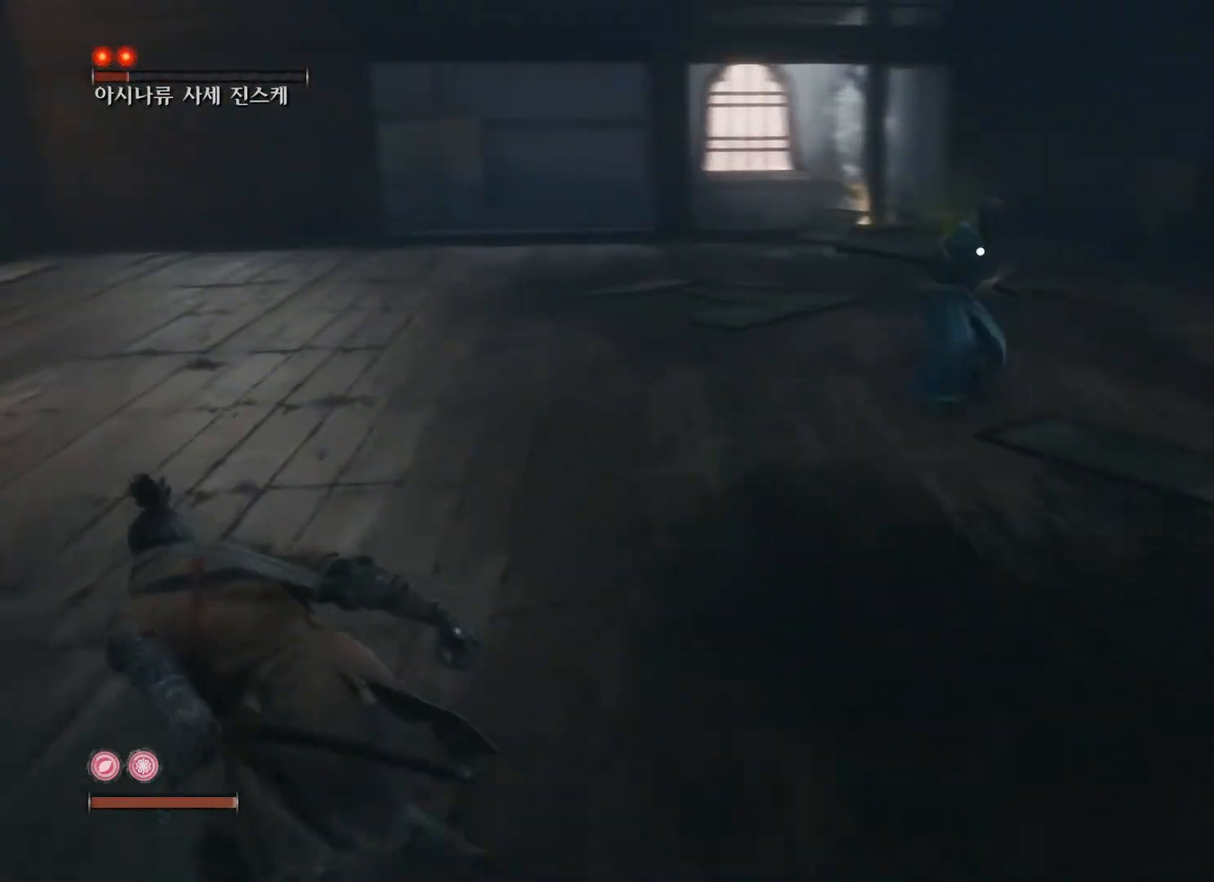
{"buttons": ["B"], "left_stick": "left", "right_stick": "center", "events": []}
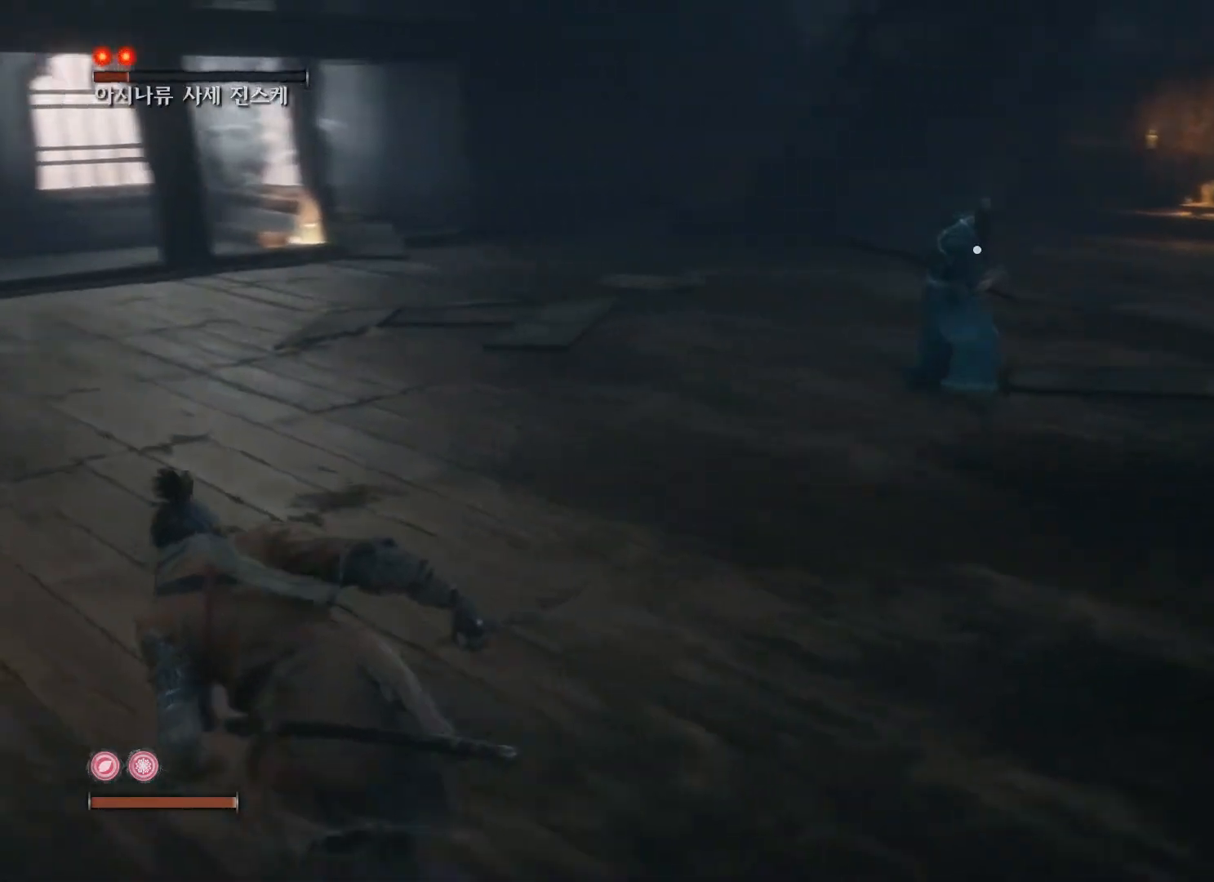
{"buttons": ["B"], "left_stick": "left", "right_stick": "center", "events": []}
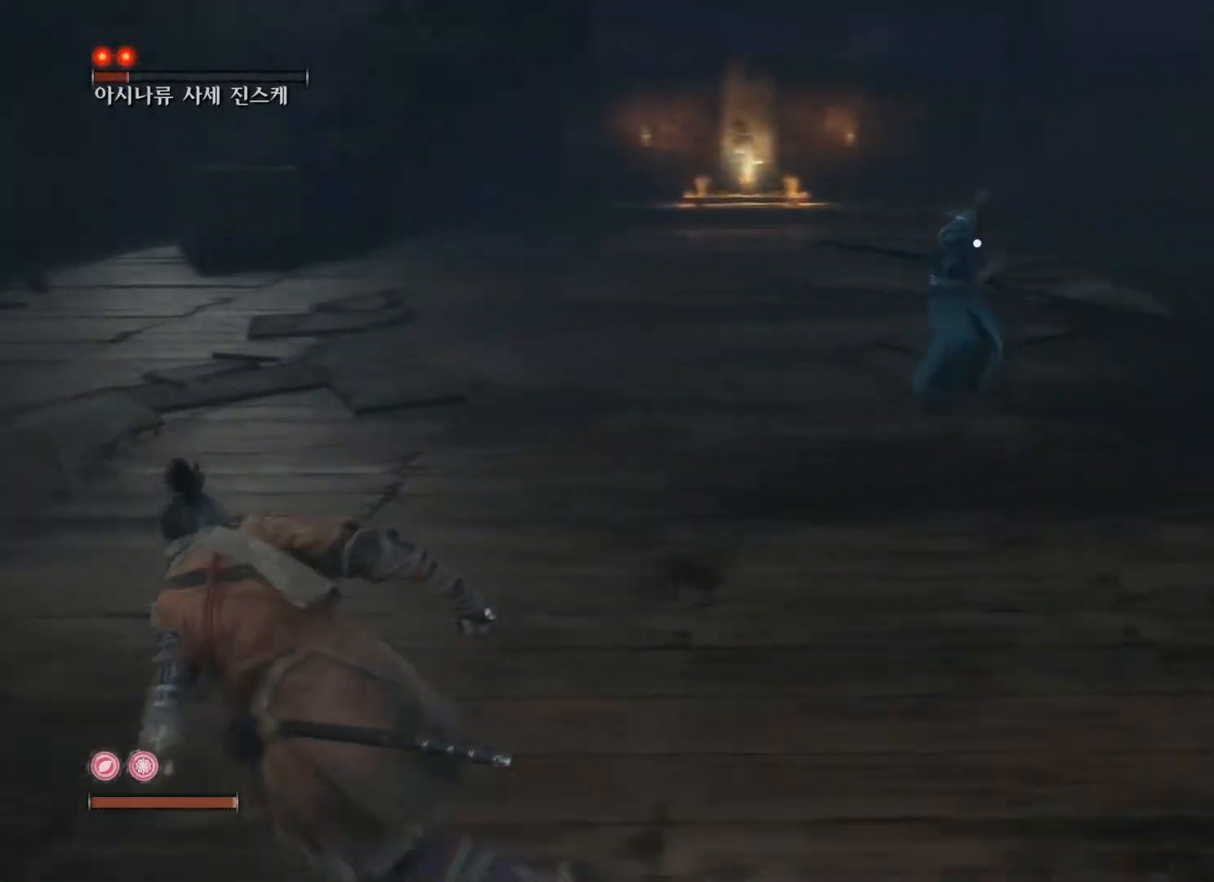
{"buttons": ["B"], "left_stick": "left", "right_stick": "center", "events": []}
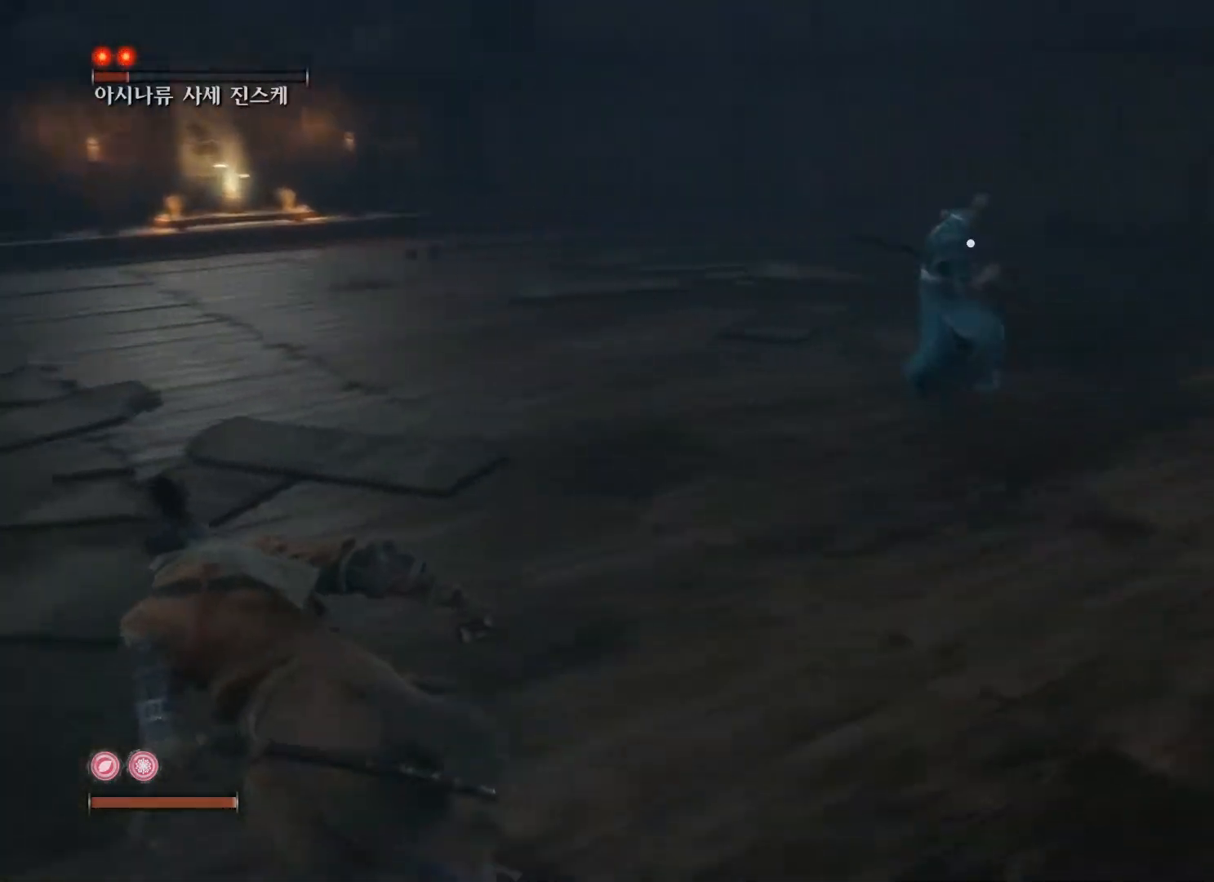
{"buttons": [], "left_stick": "down-left", "right_stick": "center", "events": [[417, "B", "up"], [450, "left_stick", "down-left"]]}
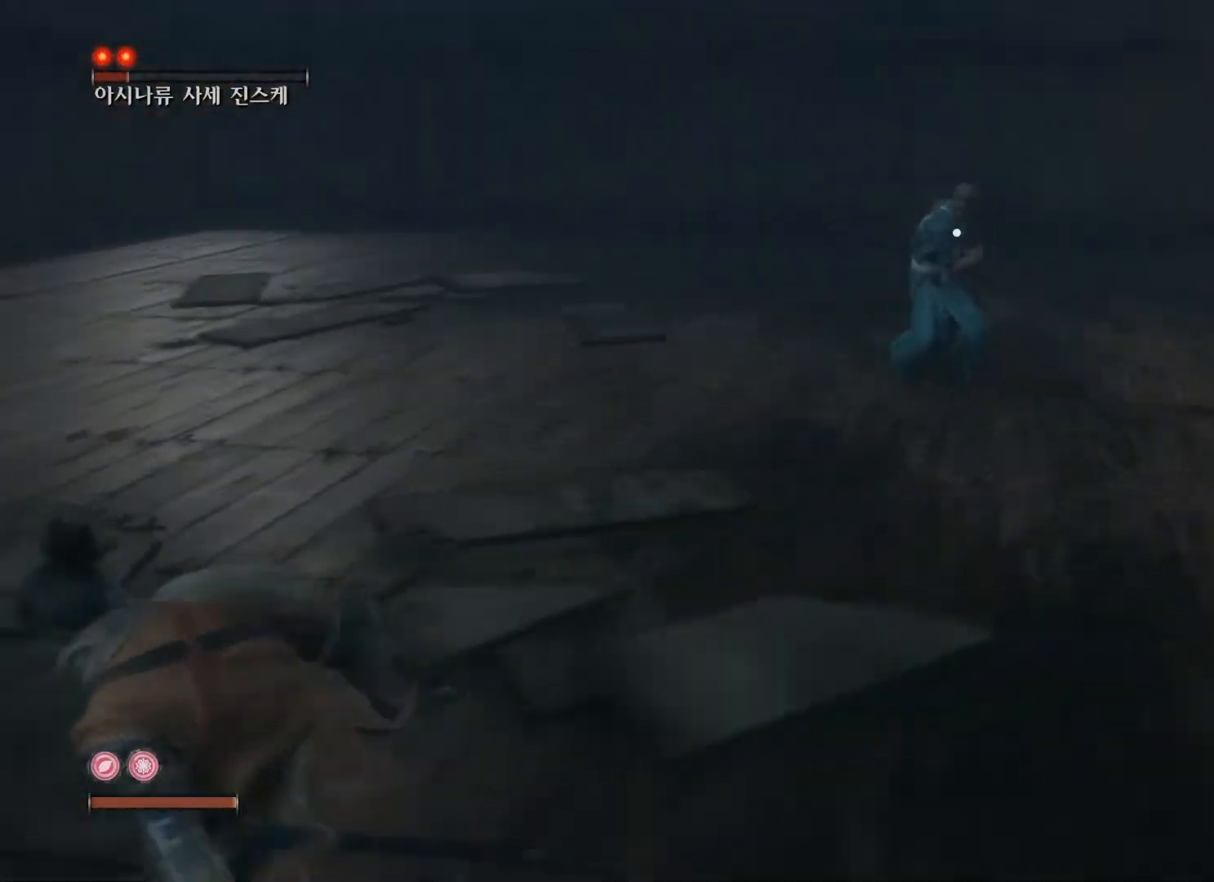
{"buttons": [], "left_stick": "down-left", "right_stick": "center", "events": []}
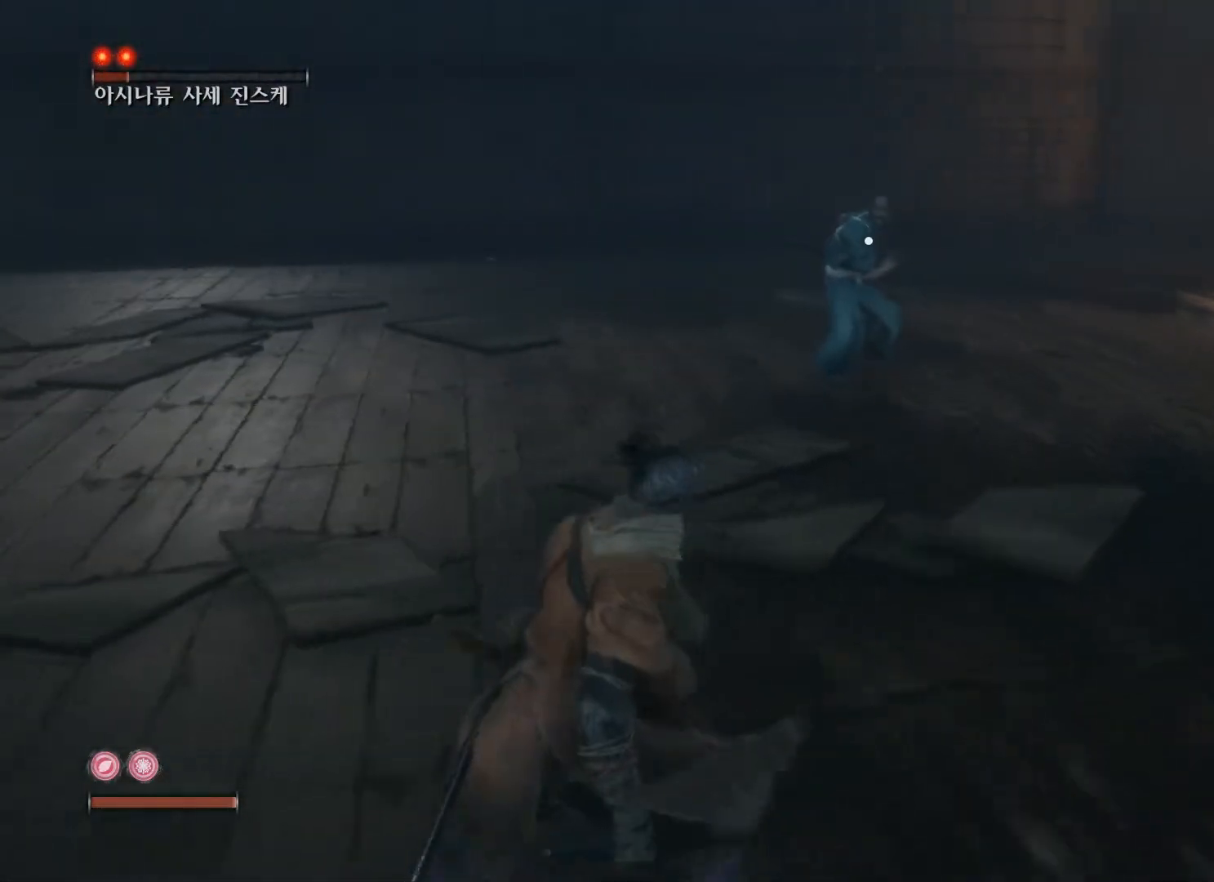
{"buttons": [], "left_stick": "center", "right_stick": "center", "events": [[233, "left_stick", "down-right"], [283, "left_stick", "center"]]}
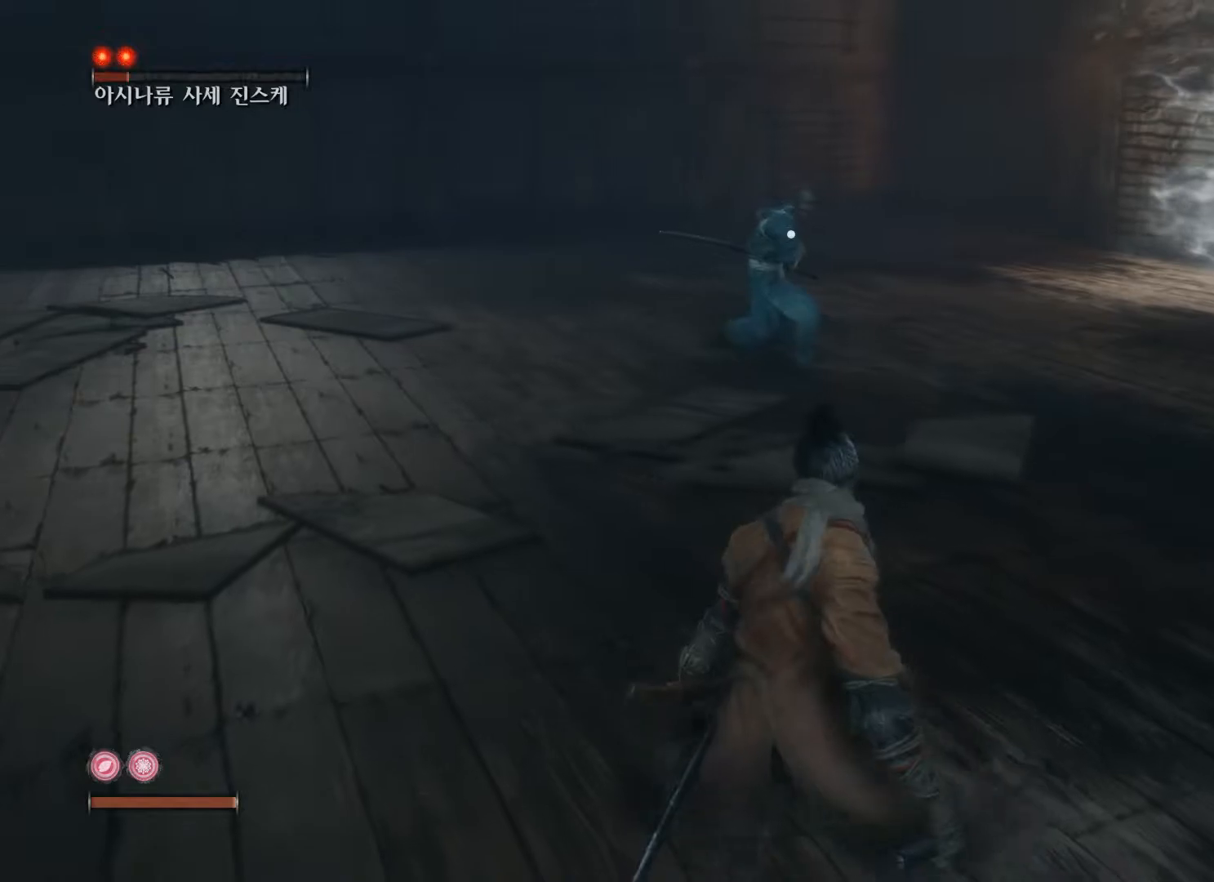
{"buttons": ["B"], "left_stick": "down", "right_stick": "center", "events": [[83, "left_stick", "up"], [433, "left_stick", "down"], [483, "B", "down"]]}
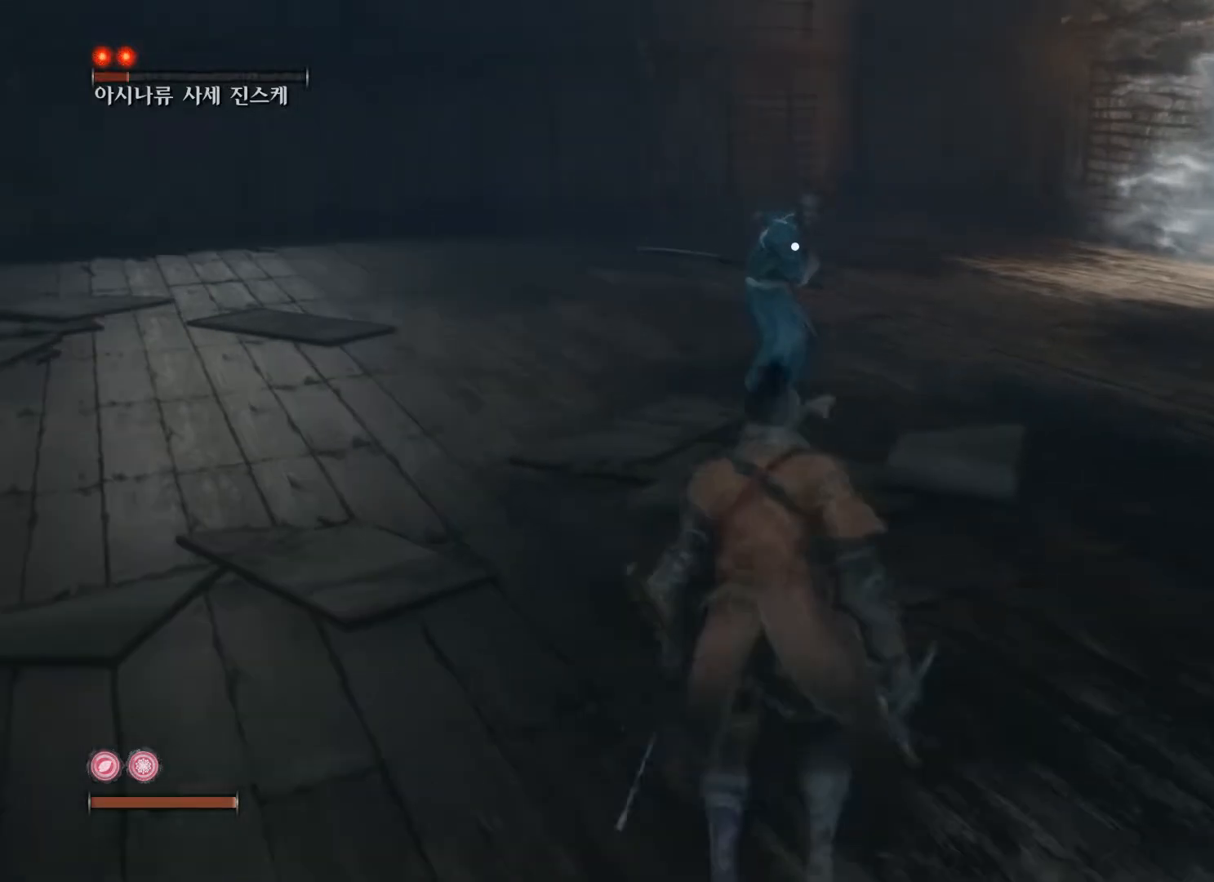
{"buttons": [], "left_stick": "up", "right_stick": "center", "events": [[133, "B", "up"], [317, "left_stick", "right"], [383, "left_stick", "up"]]}
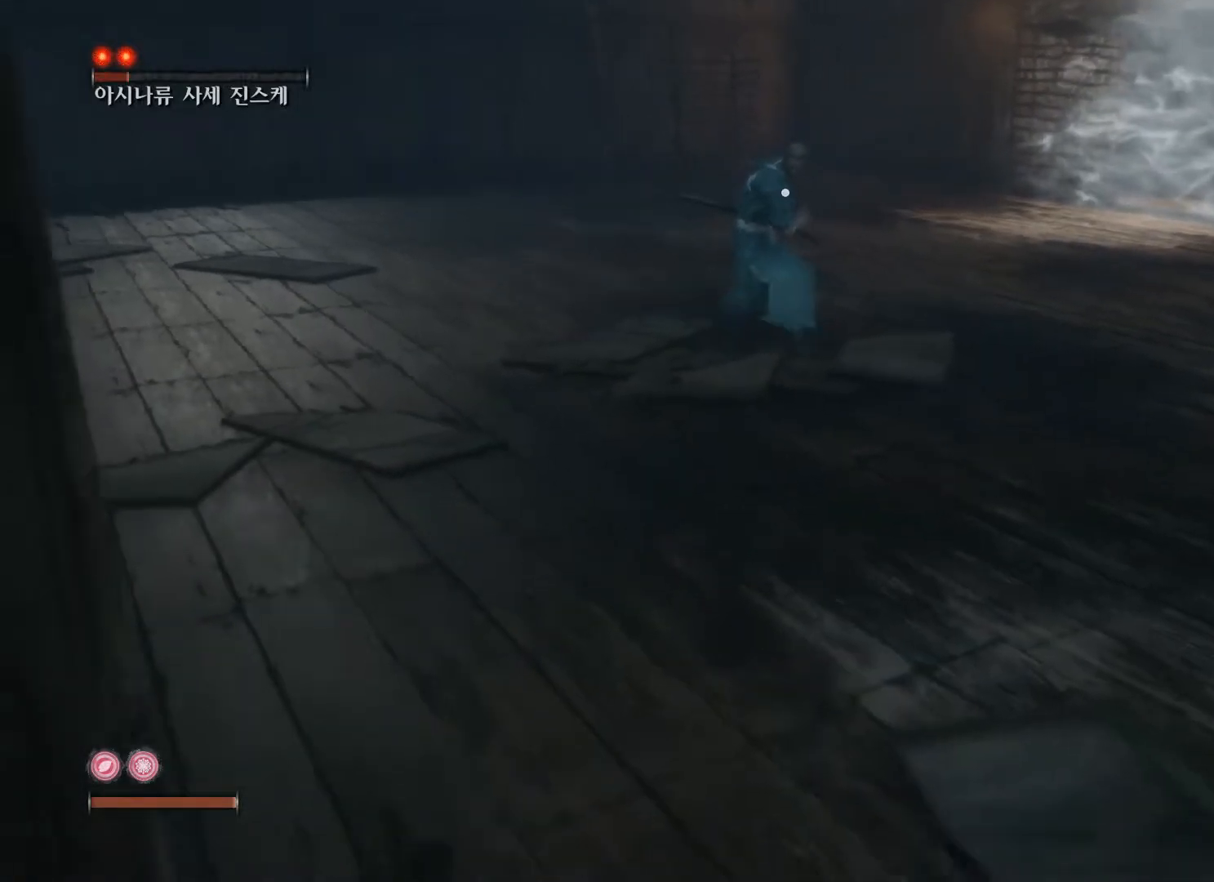
{"buttons": [], "left_stick": "up-right", "right_stick": "center", "events": [[167, "left_stick", "up-right"]]}
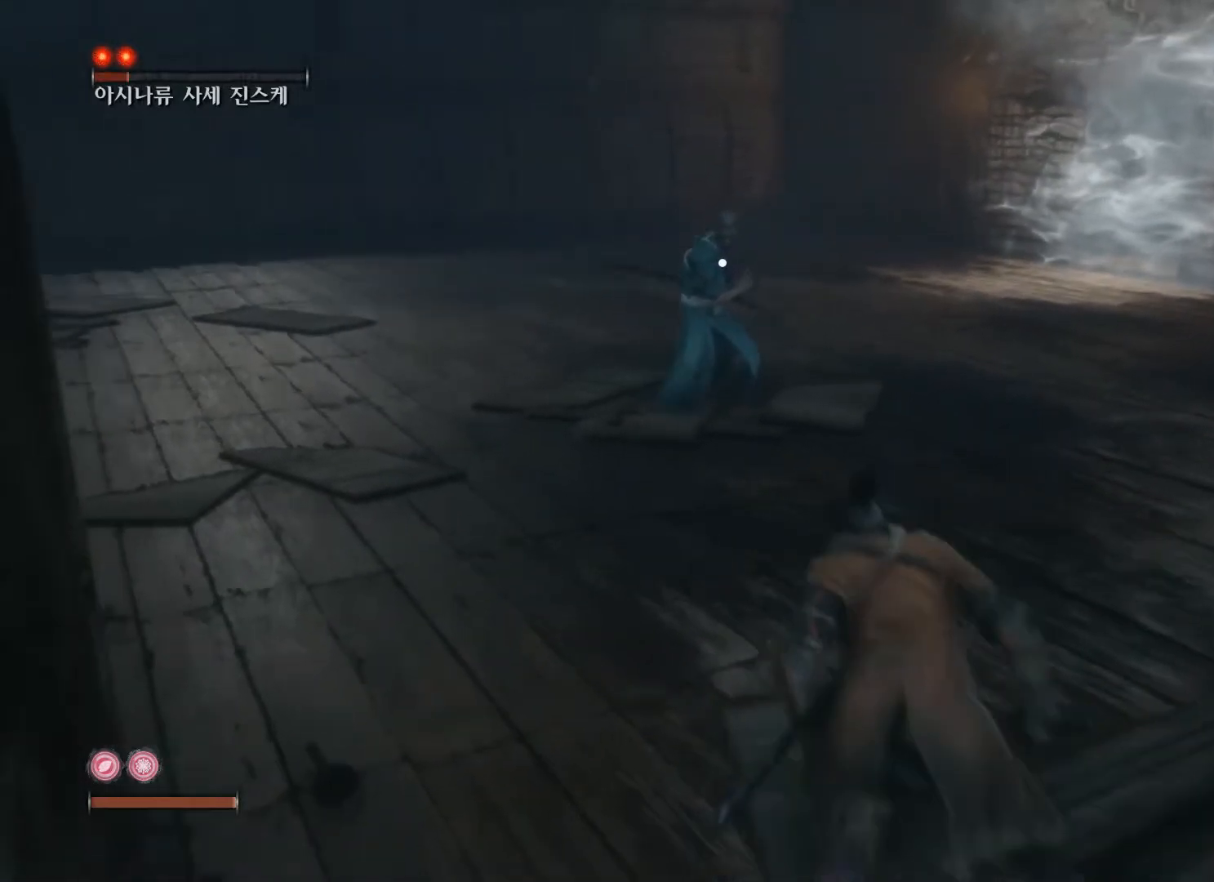
{"buttons": [], "left_stick": "right", "right_stick": "center", "events": [[133, "B", "down"], [150, "left_stick", "down"], [250, "B", "up"], [483, "left_stick", "right"]]}
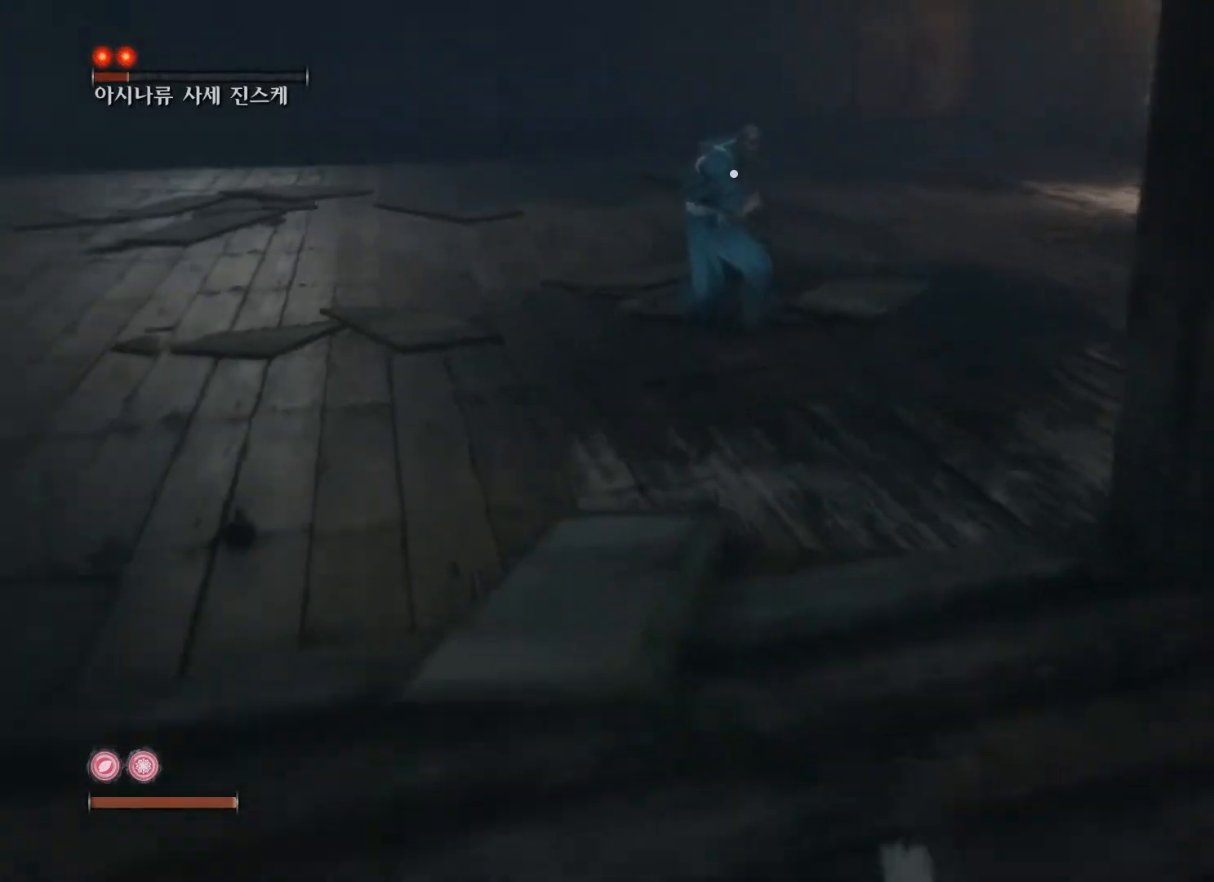
{"buttons": [], "left_stick": "up", "right_stick": "center", "events": [[67, "left_stick", "up"]]}
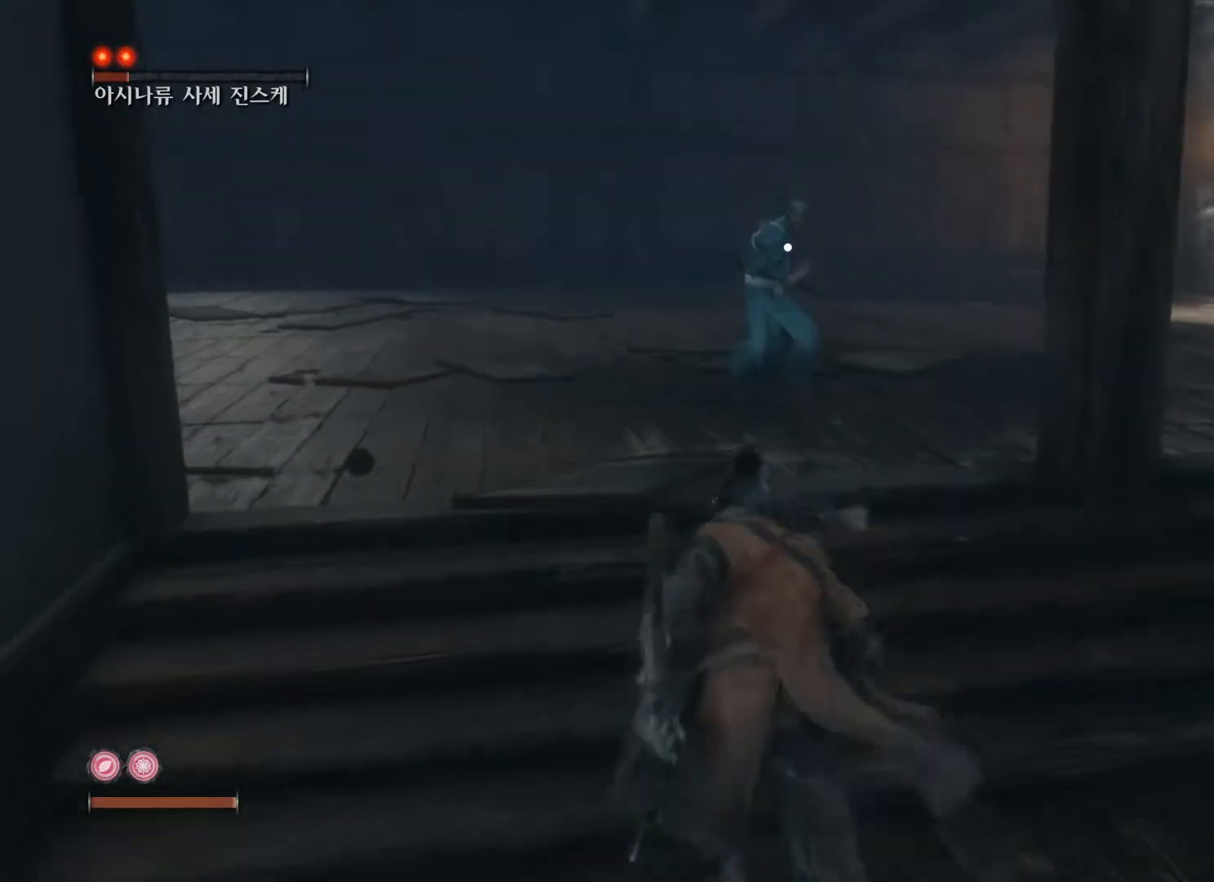
{"buttons": [], "left_stick": "down-right", "right_stick": "center", "events": [[200, "left_stick", "down"], [233, "B", "down"], [383, "B", "up"], [500, "left_stick", "down-right"]]}
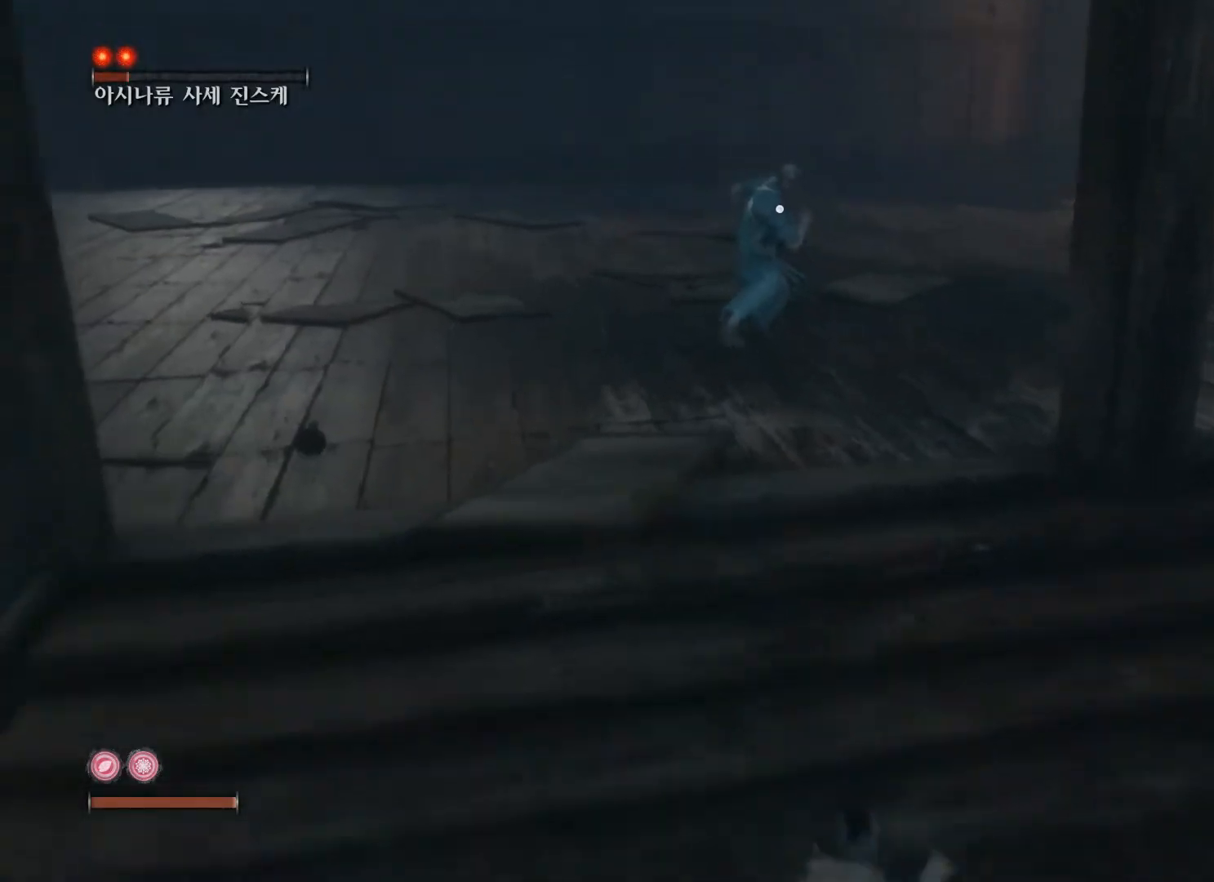
{"buttons": [], "left_stick": "up", "right_stick": "center", "events": [[283, "left_stick", "up"]]}
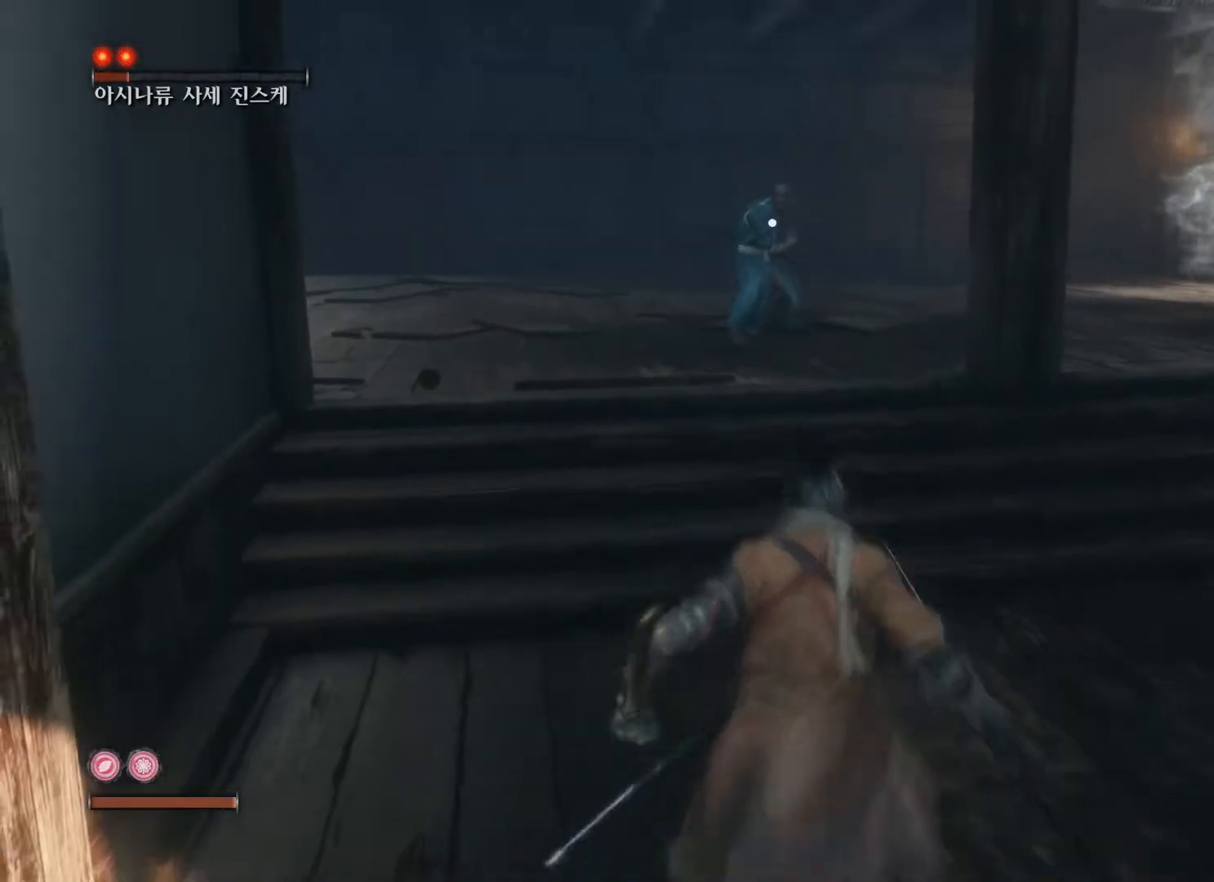
{"buttons": [], "left_stick": "down", "right_stick": "center", "events": [[483, "left_stick", "down"]]}